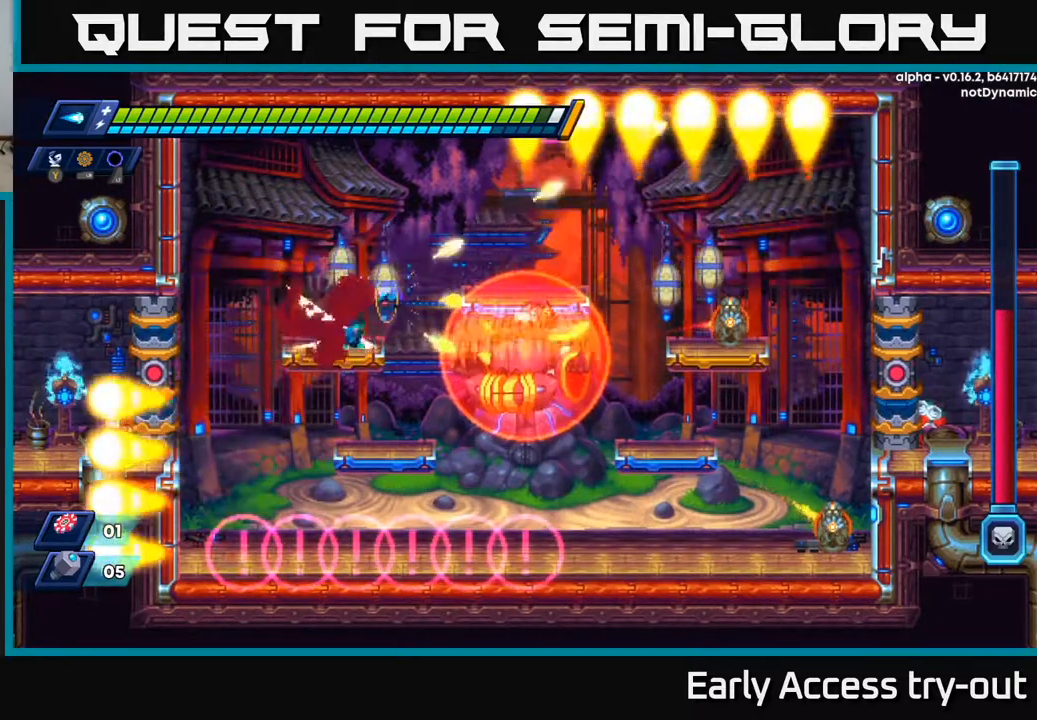
Gameplay with a controller (Xbox layout); each line is a JSON object with the inputs held at the frame after it. "events" lists button and stick changes between this image and that frame as [ms after this image, input, new state], when the widget could be followed in between. Not read: left_stick.
{"buttons": ["DPAD_RIGHT"], "right_stick": "center", "events": [[133, "A", "down"], [300, "A", "up"]]}
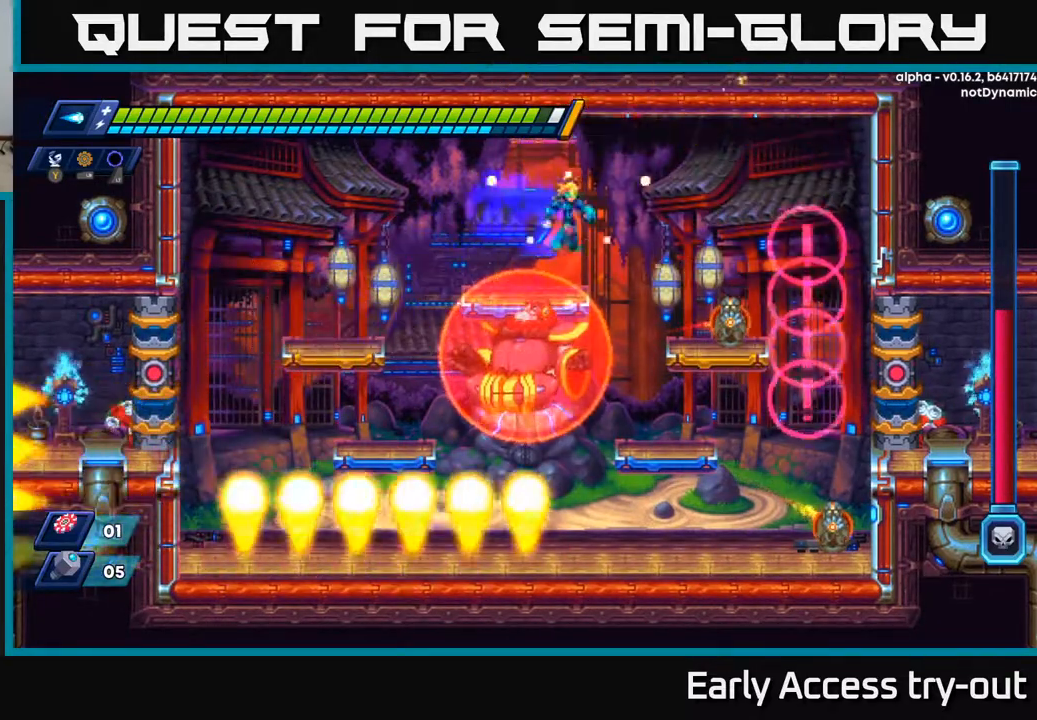
{"buttons": ["X"], "right_stick": "center", "events": [[17, "A", "down"], [50, "A", "up"], [350, "DPAD_RIGHT", "up"], [483, "X", "down"]]}
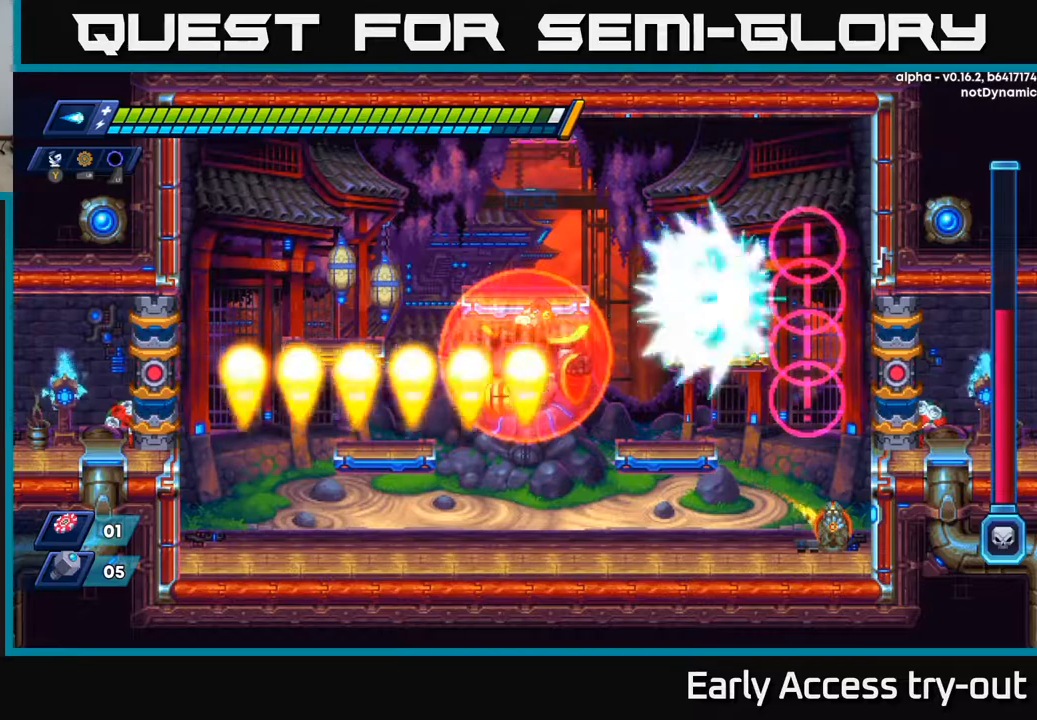
{"buttons": ["X", "DPAD_LEFT"], "right_stick": "center", "events": [[33, "X", "up"], [117, "X", "down"], [167, "X", "up"], [233, "X", "down"], [283, "X", "up"], [350, "X", "down"], [417, "X", "up"], [483, "DPAD_LEFT", "down"], [483, "X", "down"]]}
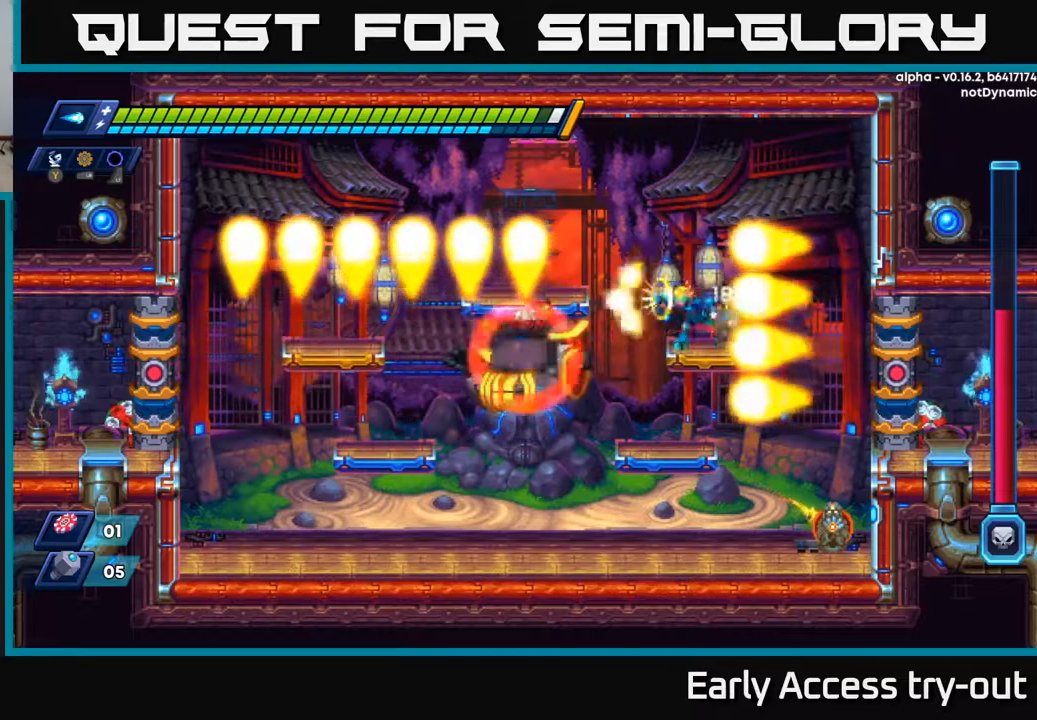
{"buttons": ["DPAD_RIGHT"], "right_stick": "center", "events": [[50, "A", "down"], [100, "X", "up"], [117, "DPAD_LEFT", "up"], [150, "DPAD_RIGHT", "down"], [450, "A", "up"]]}
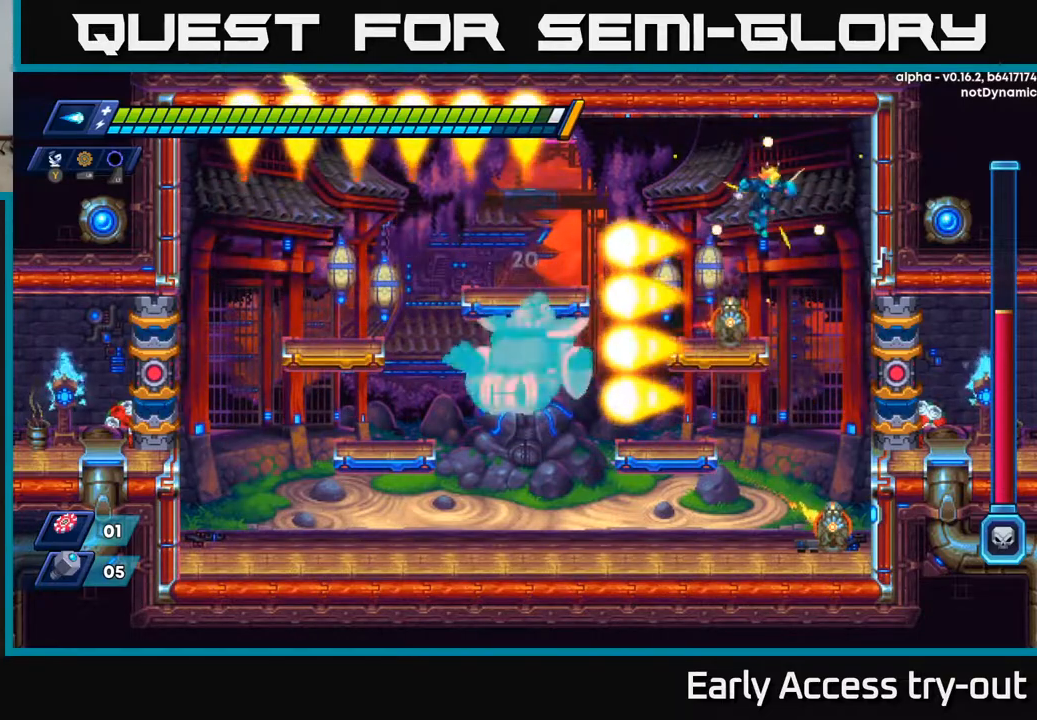
{"buttons": ["DPAD_LEFT"], "right_stick": "center", "events": [[133, "DPAD_RIGHT", "up"], [167, "DPAD_LEFT", "down"], [283, "X", "down"], [333, "X", "up"], [417, "X", "down"], [483, "X", "up"]]}
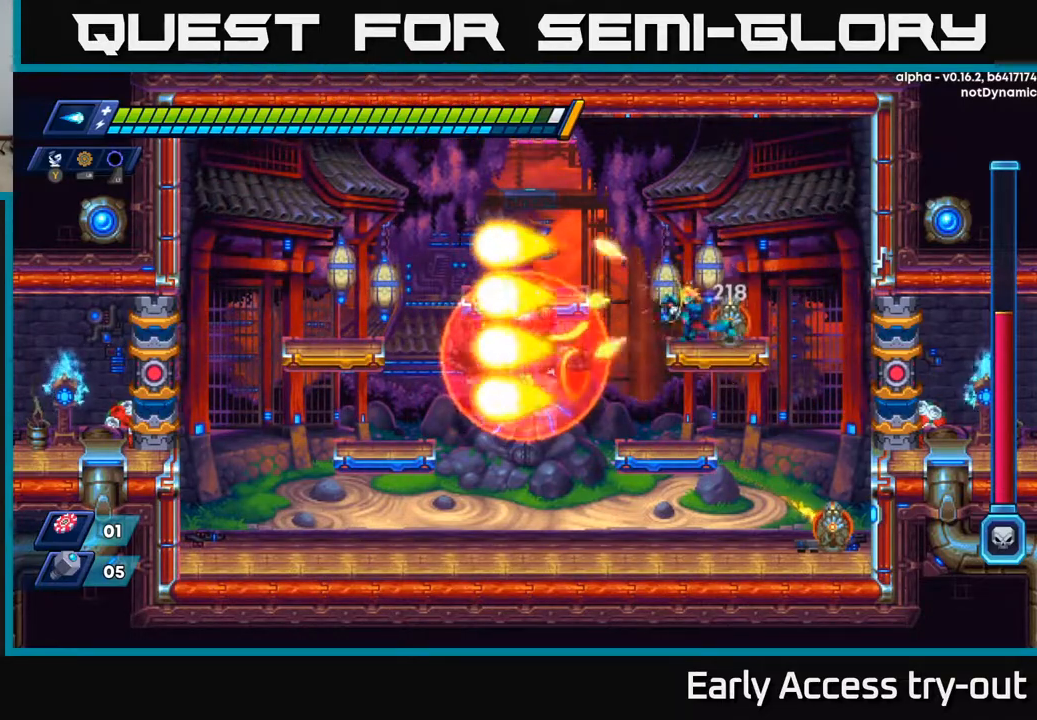
{"buttons": ["X"], "right_stick": "center", "events": [[100, "X", "down"], [167, "X", "up"], [267, "DPAD_LEFT", "up"], [300, "DPAD_RIGHT", "down"], [350, "X", "down"], [417, "DPAD_RIGHT", "up"], [417, "X", "up"], [483, "X", "down"]]}
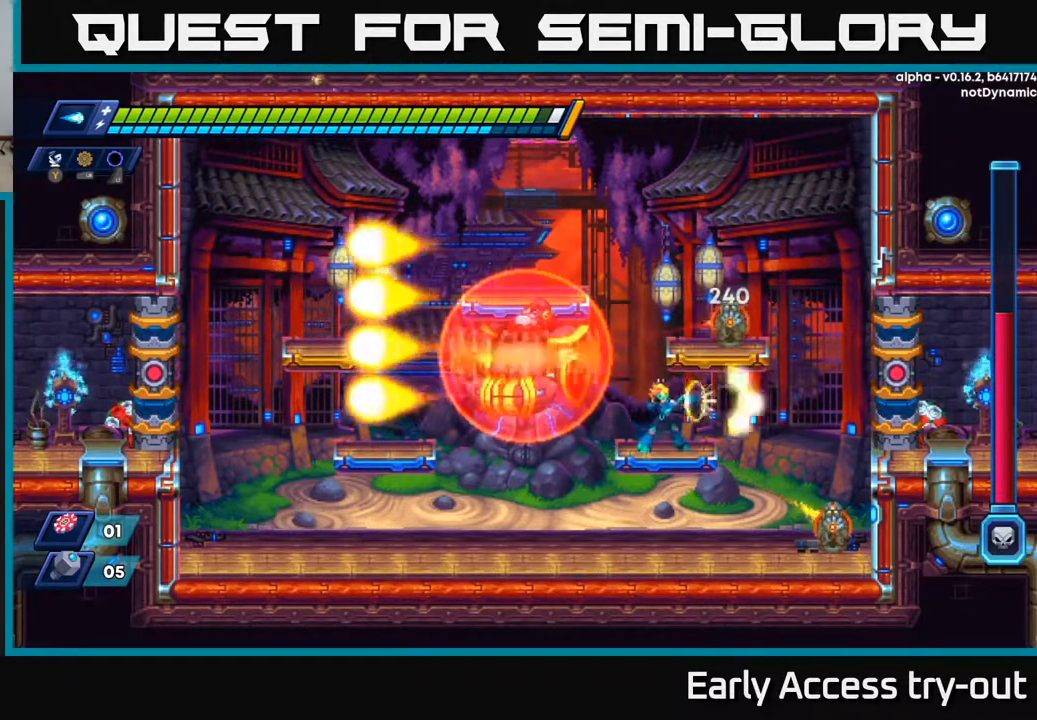
{"buttons": [], "right_stick": "center", "events": [[67, "X", "up"], [133, "X", "down"], [167, "A", "down"], [183, "X", "up"], [283, "X", "down"], [317, "A", "up"], [350, "X", "up"], [400, "X", "down"], [467, "X", "up"]]}
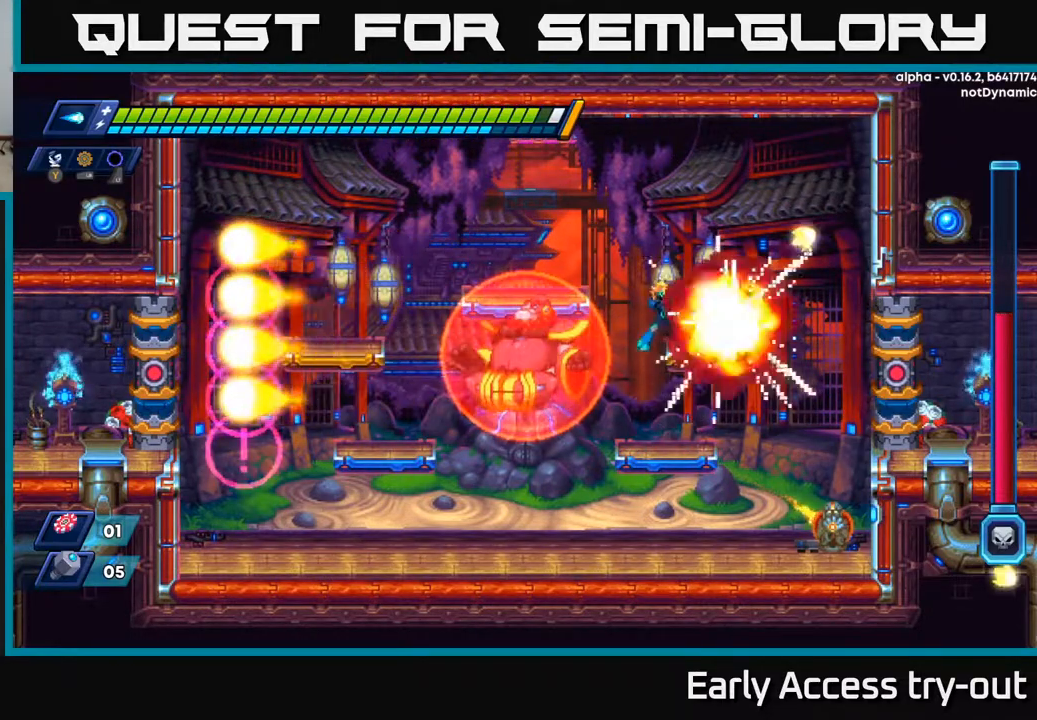
{"buttons": [], "right_stick": "center", "events": [[33, "X", "down"], [100, "X", "up"], [167, "X", "down"], [250, "X", "up"], [300, "DPAD_LEFT", "down"], [450, "DPAD_LEFT", "up"]]}
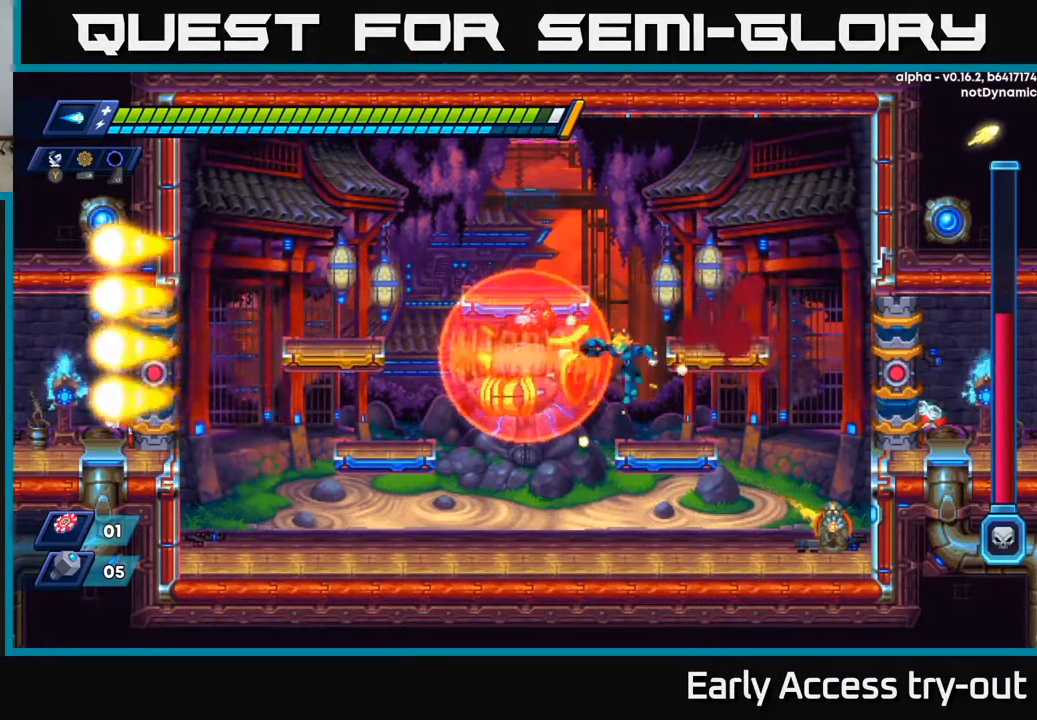
{"buttons": [], "right_stick": "center", "events": []}
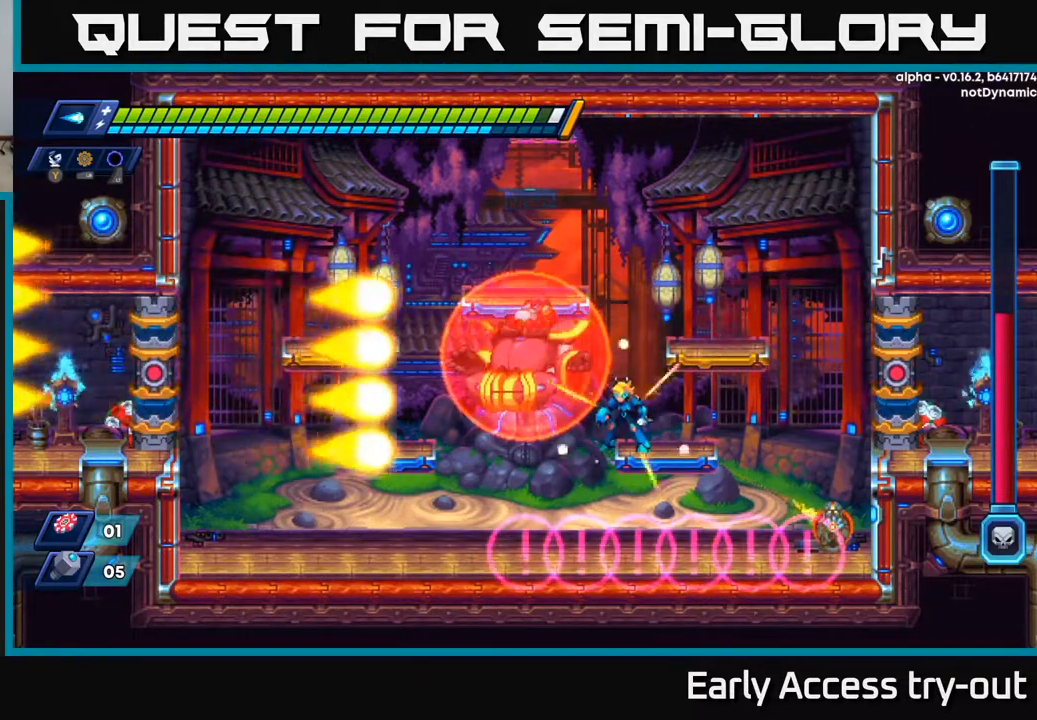
{"buttons": ["DPAD_RIGHT"], "right_stick": "center", "events": [[117, "DPAD_RIGHT", "down"], [333, "A", "down"], [417, "A", "up"]]}
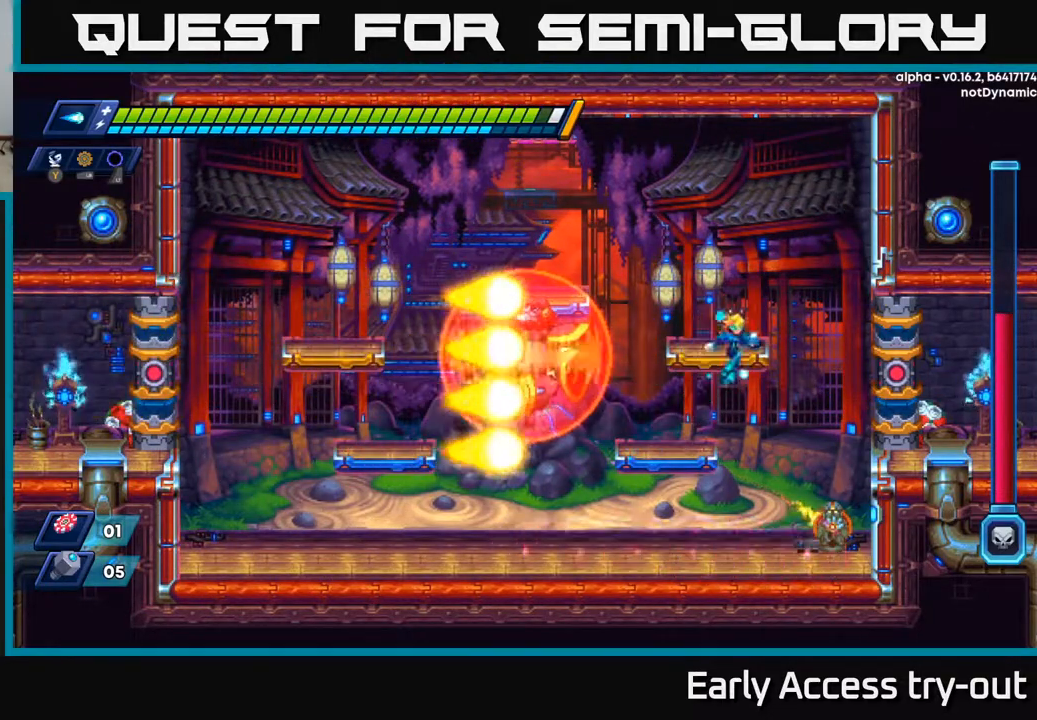
{"buttons": ["DPAD_RIGHT"], "right_stick": "center", "events": [[217, "A", "down"], [283, "A", "up"]]}
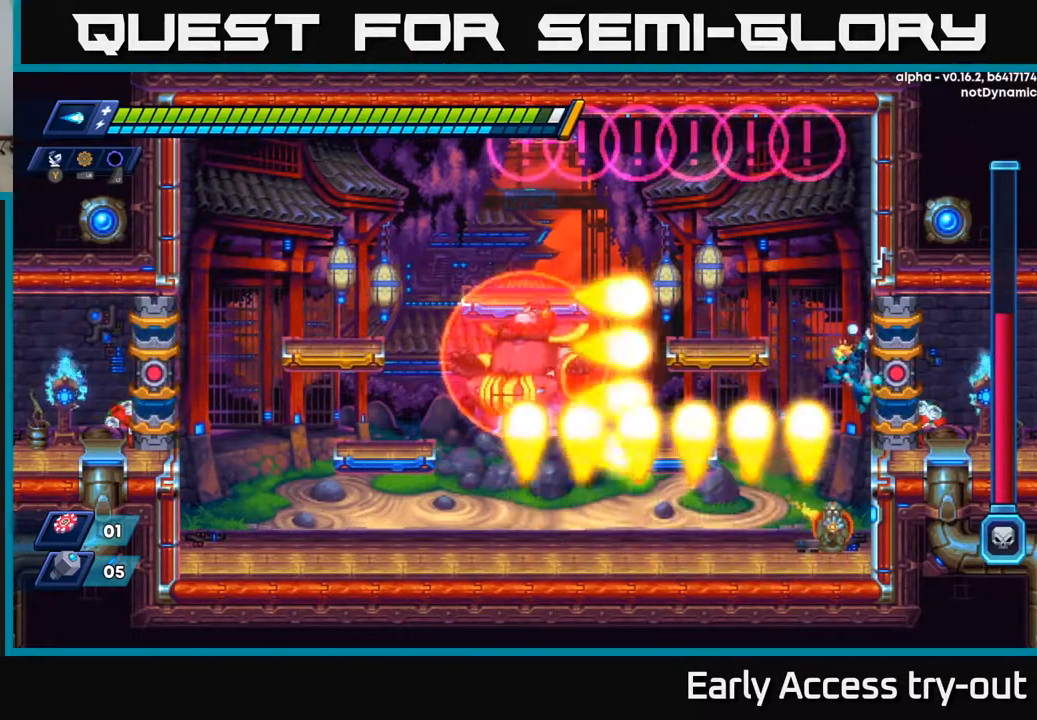
{"buttons": [], "right_stick": "center", "events": [[33, "DPAD_RIGHT", "up"], [300, "DPAD_LEFT", "down"], [433, "DPAD_LEFT", "up"]]}
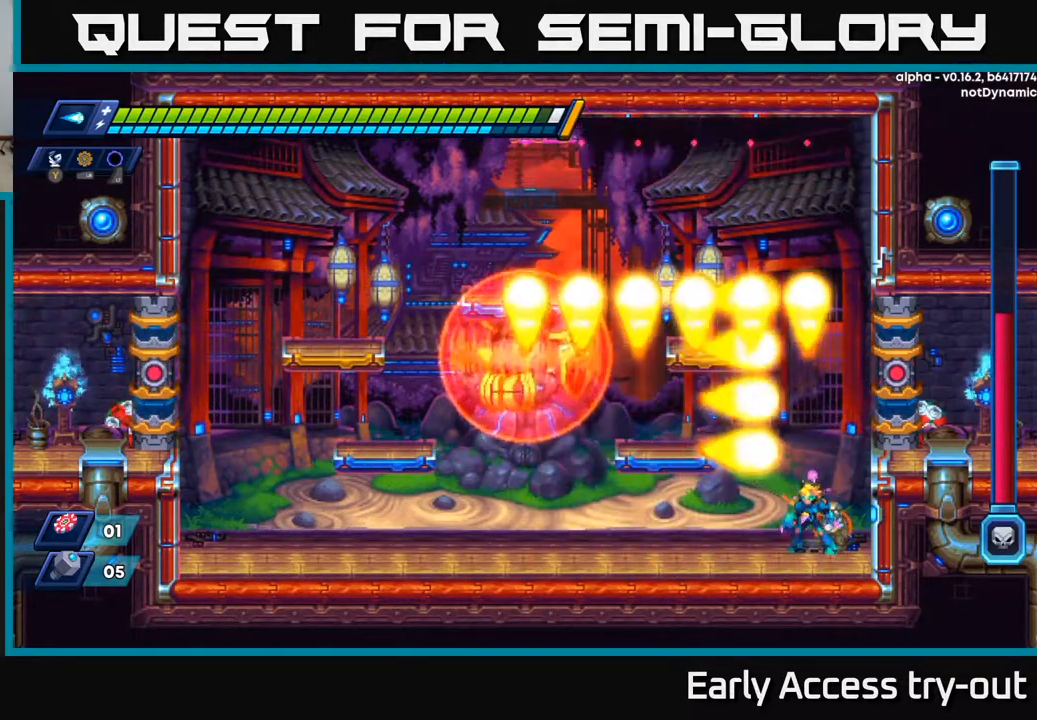
{"buttons": ["DPAD_LEFT"], "right_stick": "center", "events": [[50, "DPAD_RIGHT", "down"], [83, "DPAD_RIGHT", "up"], [117, "X", "down"], [183, "X", "up"], [333, "X", "down"], [417, "X", "up"], [467, "DPAD_LEFT", "down"]]}
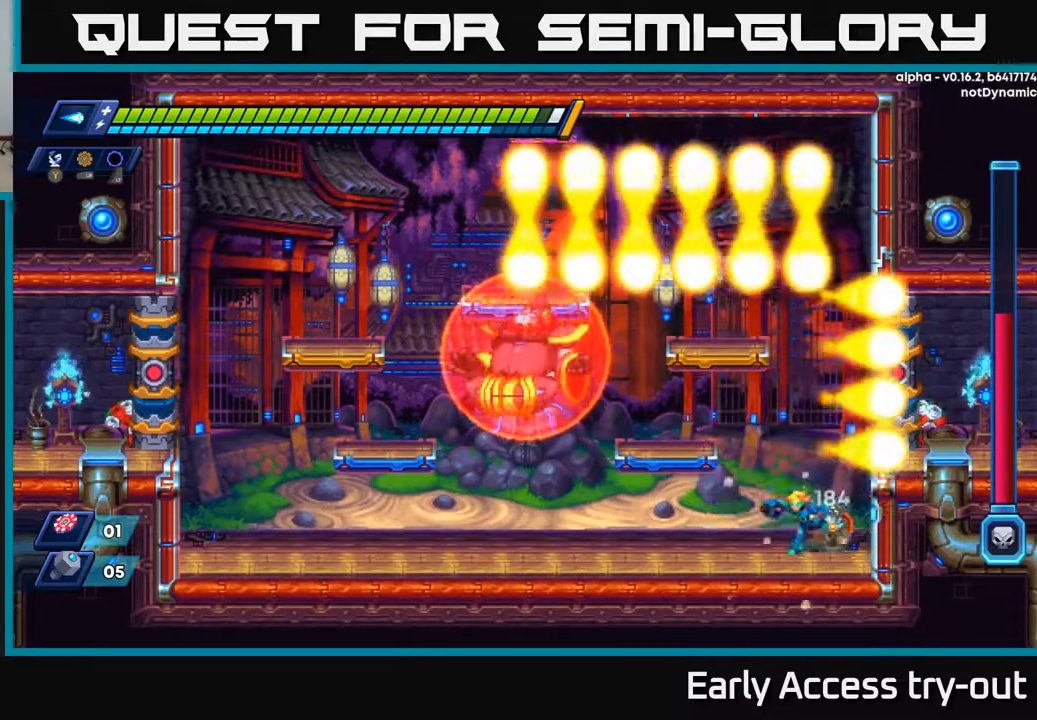
{"buttons": ["DPAD_LEFT"], "right_stick": "center", "events": []}
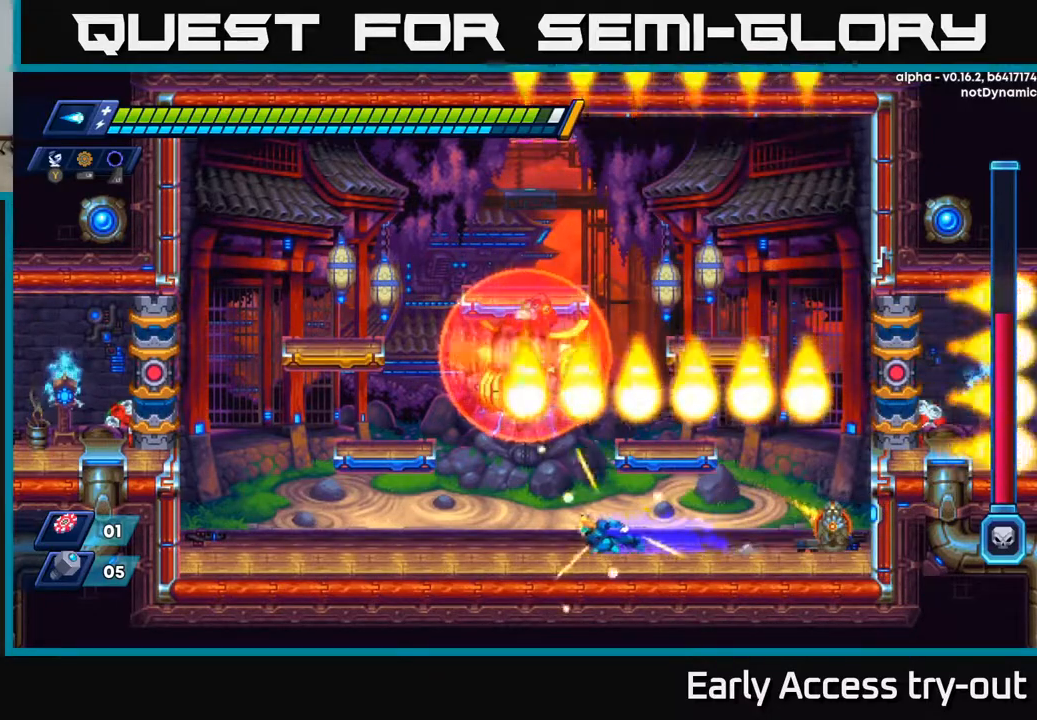
{"buttons": ["DPAD_LEFT"], "right_stick": "center", "events": []}
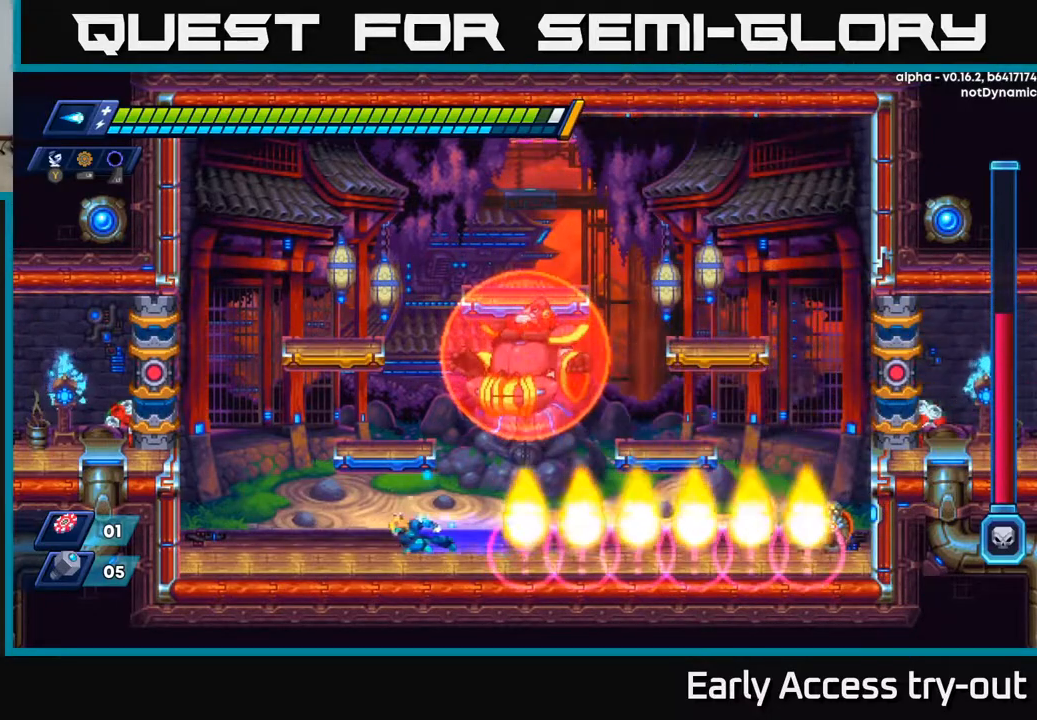
{"buttons": ["X"], "right_stick": "center", "events": [[100, "DPAD_LEFT", "up"], [133, "DPAD_RIGHT", "down"], [283, "DPAD_RIGHT", "up"], [300, "X", "down"], [383, "X", "up"], [450, "X", "down"]]}
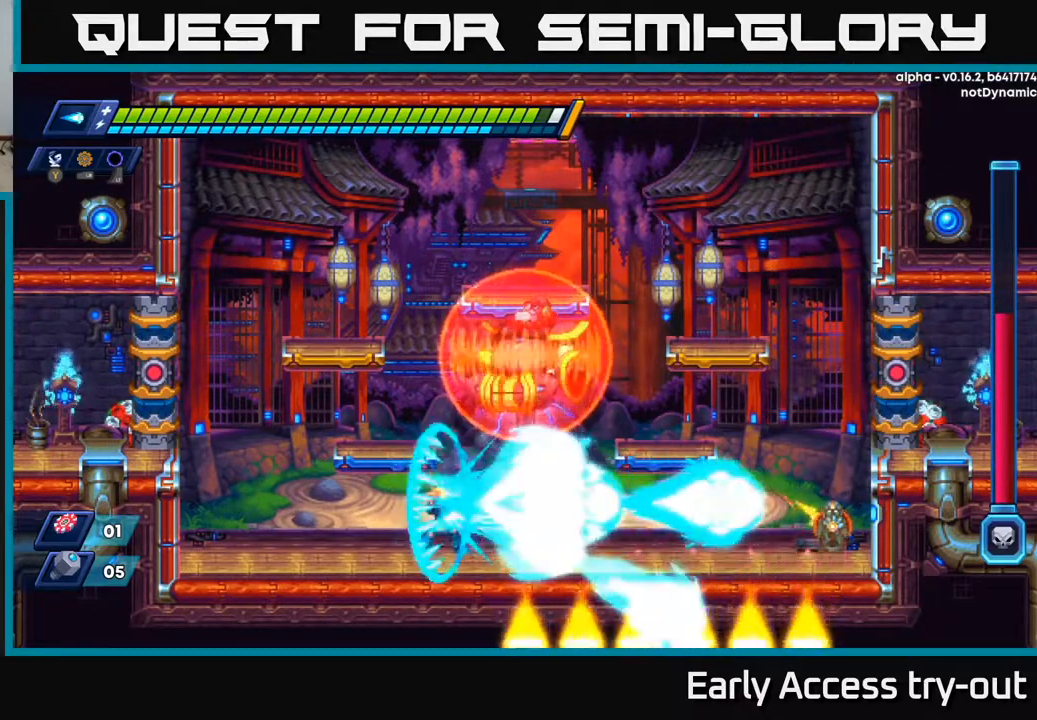
{"buttons": ["X"], "right_stick": "center", "events": [[17, "X", "up"], [83, "X", "down"], [150, "X", "up"], [217, "X", "down"], [300, "X", "up"], [350, "X", "down"], [417, "X", "up"], [500, "X", "down"]]}
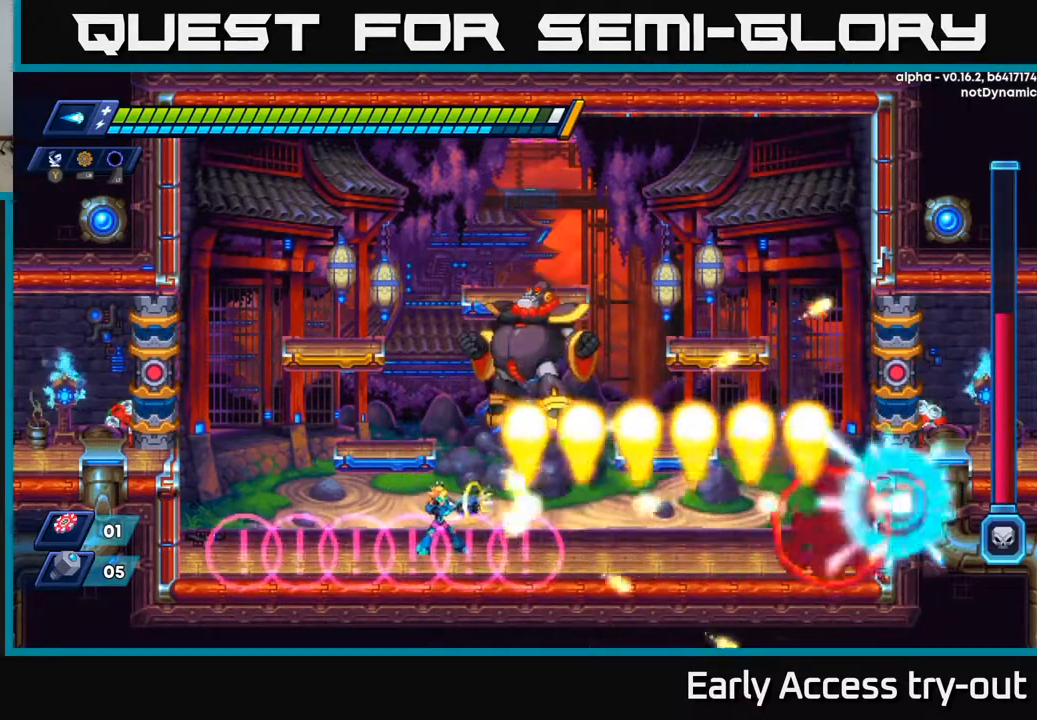
{"buttons": ["DPAD_RIGHT"], "right_stick": "center", "events": [[100, "X", "up"], [150, "DPAD_RIGHT", "down"]]}
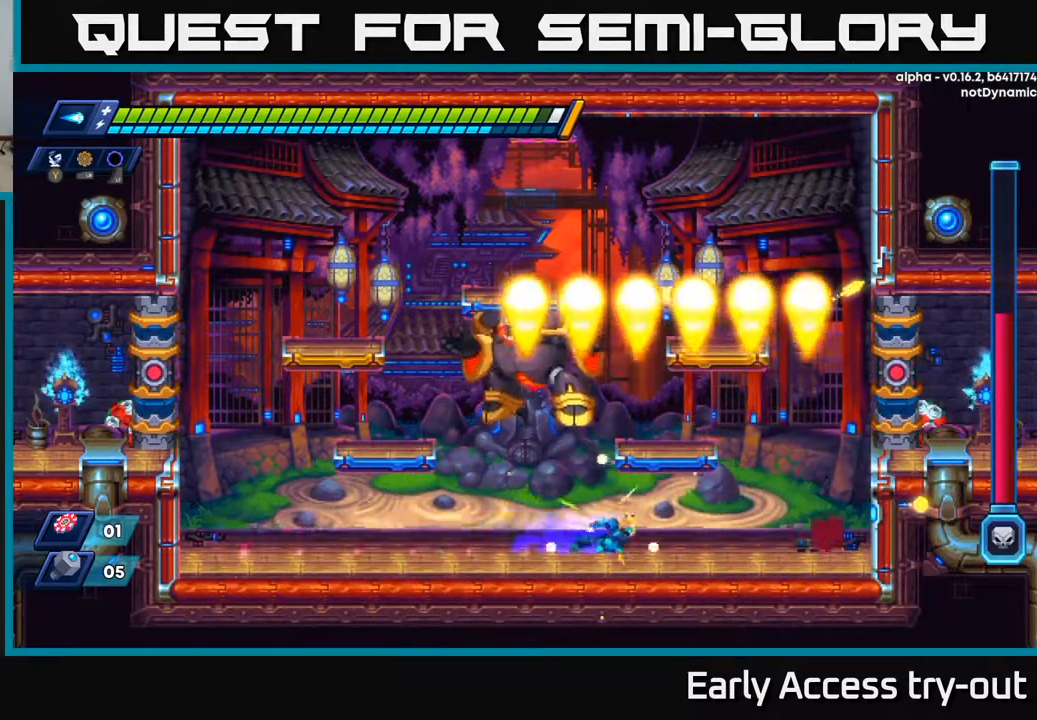
{"buttons": ["X"], "right_stick": "center", "events": [[117, "A", "down"], [300, "DPAD_RIGHT", "up"], [317, "DPAD_LEFT", "down"], [350, "X", "down"], [383, "A", "up"], [433, "DPAD_LEFT", "up"], [433, "X", "up"], [500, "X", "down"]]}
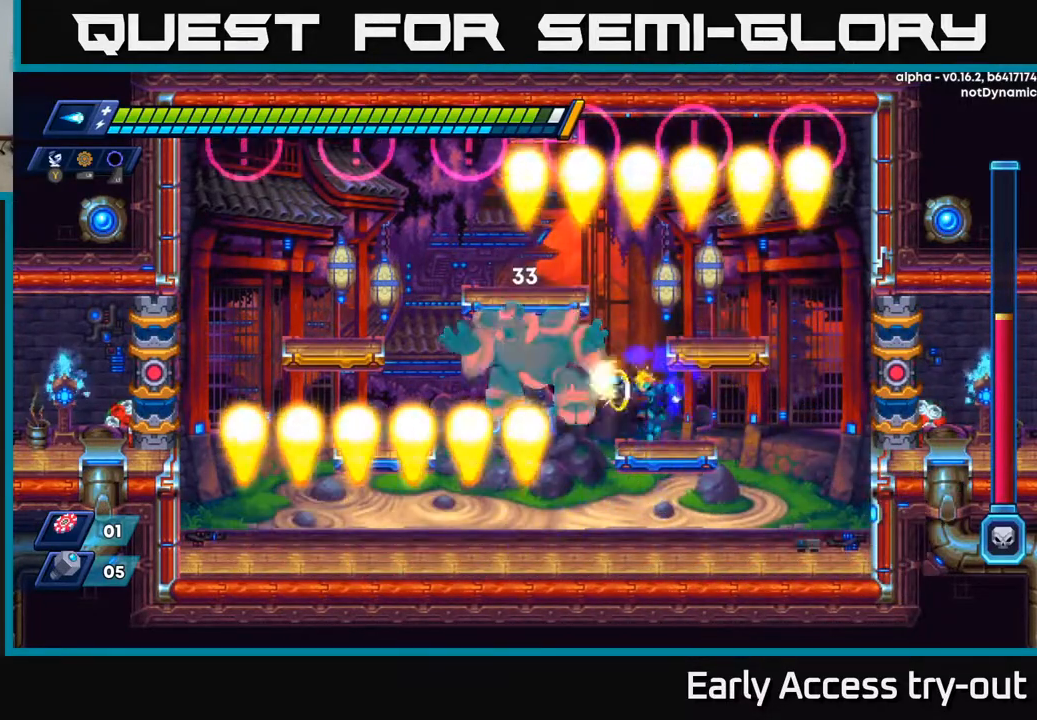
{"buttons": ["DPAD_LEFT"], "right_stick": "center", "events": [[100, "DPAD_LEFT", "down"], [117, "X", "up"], [217, "Y", "down"], [283, "DPAD_LEFT", "up"], [300, "Y", "up"], [483, "DPAD_LEFT", "down"]]}
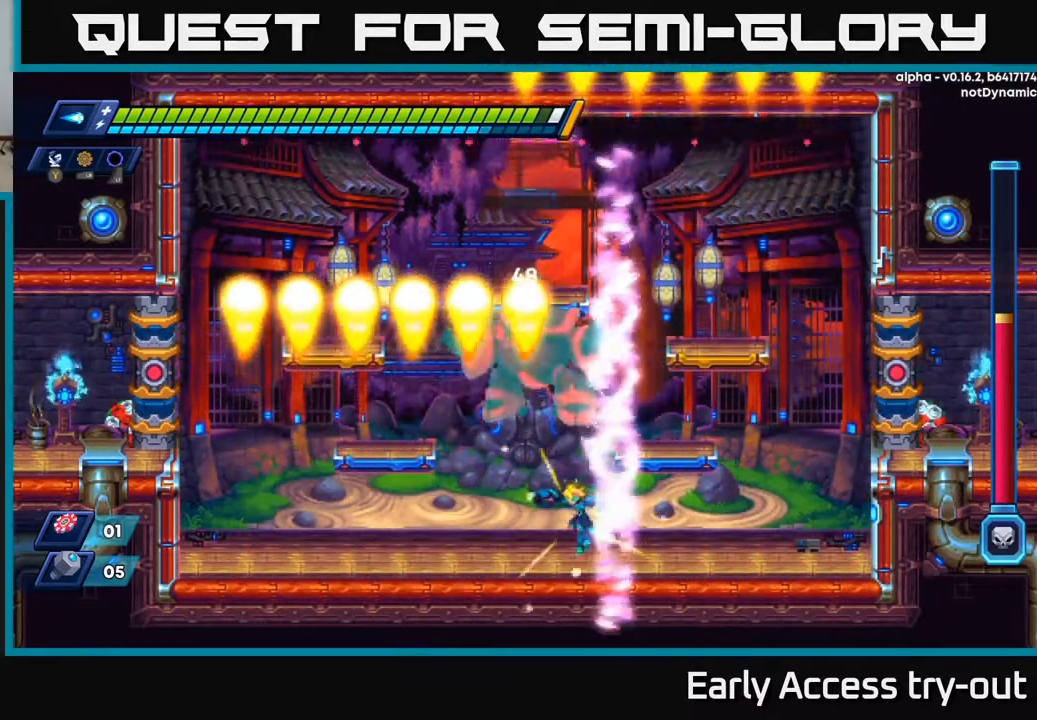
{"buttons": ["DPAD_LEFT"], "right_stick": "center", "events": [[117, "DPAD_LEFT", "up"], [200, "DPAD_LEFT", "down"]]}
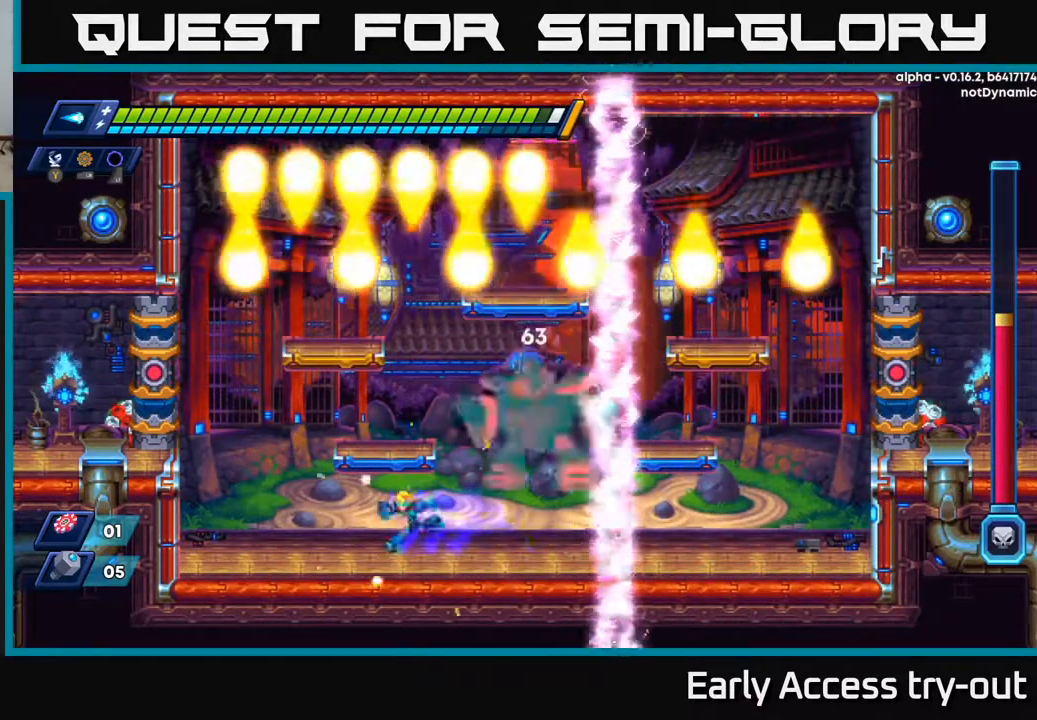
{"buttons": ["DPAD_RIGHT"], "right_stick": "center", "events": [[250, "DPAD_LEFT", "up"], [300, "DPAD_RIGHT", "down"]]}
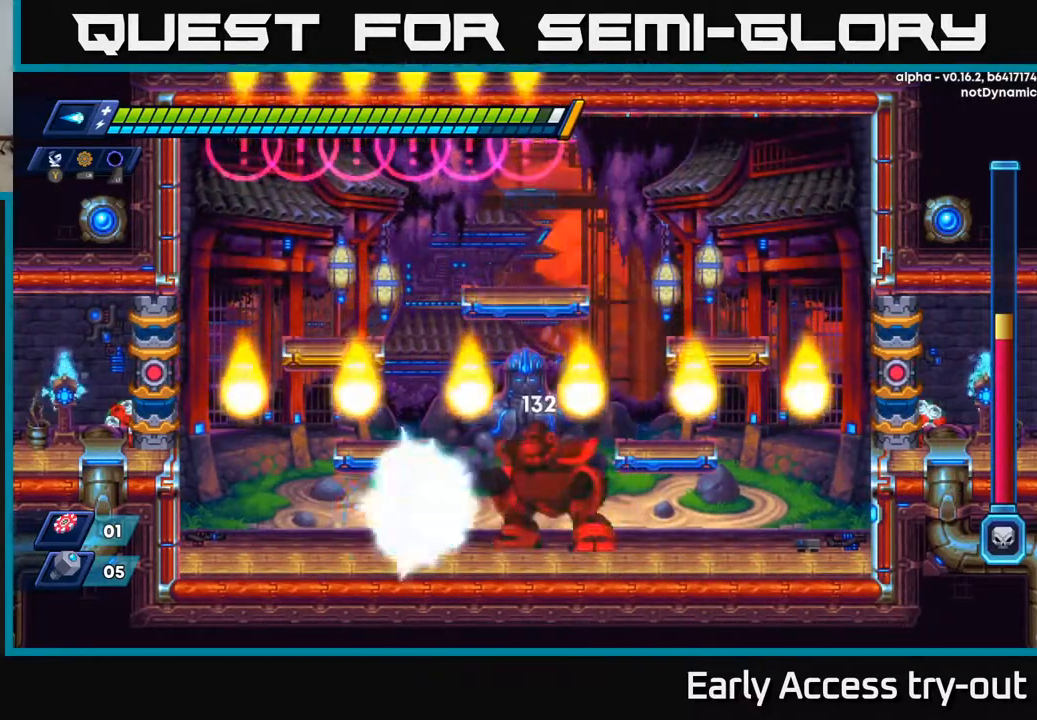
{"buttons": ["A"], "right_stick": "center", "events": [[17, "DPAD_RIGHT", "up"], [33, "X", "down"], [150, "X", "up"], [283, "X", "down"], [383, "A", "down"], [400, "X", "up"]]}
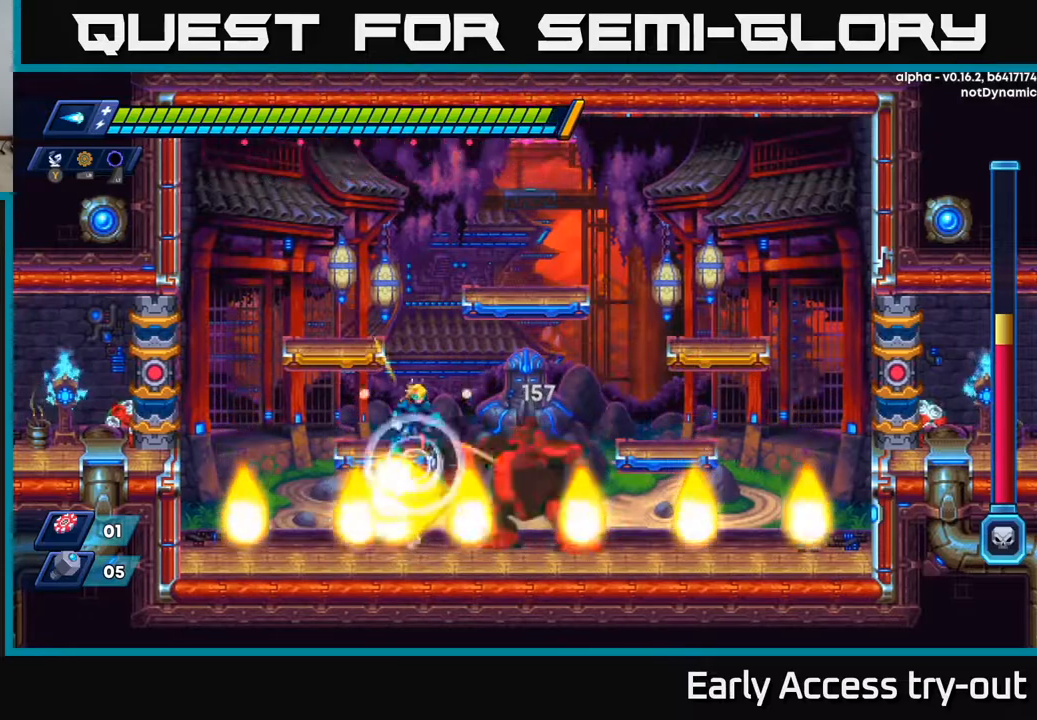
{"buttons": ["DPAD_RIGHT"], "right_stick": "center", "events": [[50, "X", "down"], [117, "A", "up"], [133, "DPAD_LEFT", "down"], [167, "X", "up"], [450, "DPAD_LEFT", "up"], [467, "DPAD_RIGHT", "down"]]}
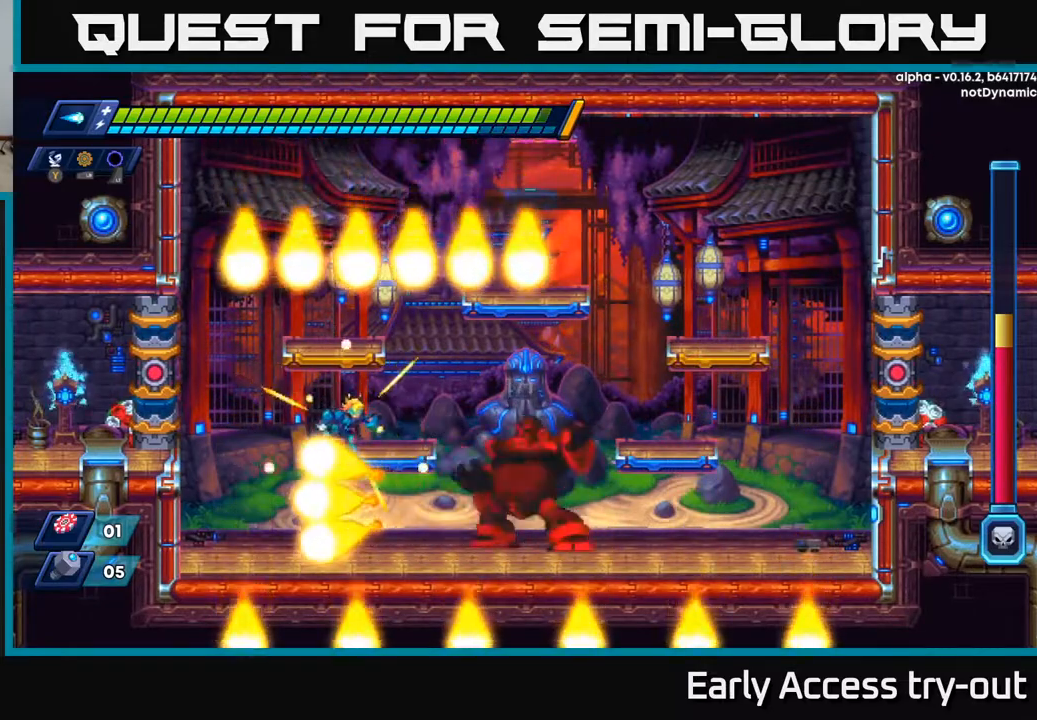
{"buttons": ["DPAD_RIGHT"], "right_stick": "center", "events": [[400, "Y", "down"], [483, "Y", "up"]]}
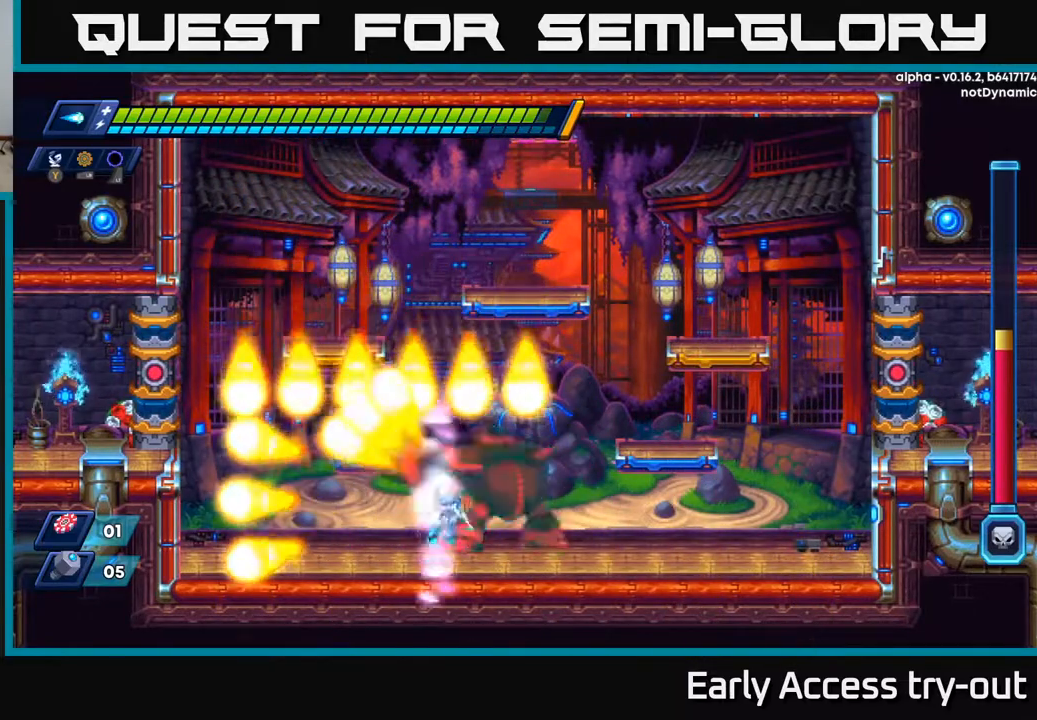
{"buttons": ["DPAD_RIGHT"], "right_stick": "center", "events": []}
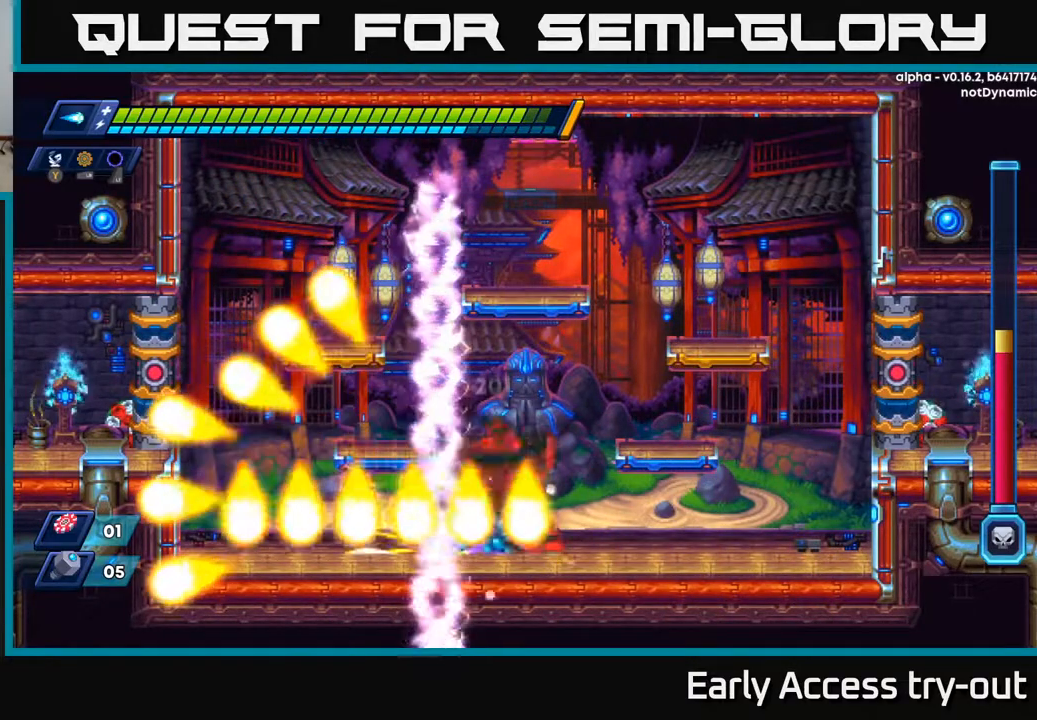
{"buttons": ["X"], "right_stick": "center", "events": [[317, "DPAD_RIGHT", "up"], [350, "DPAD_LEFT", "down"], [433, "X", "down"], [467, "DPAD_LEFT", "up"]]}
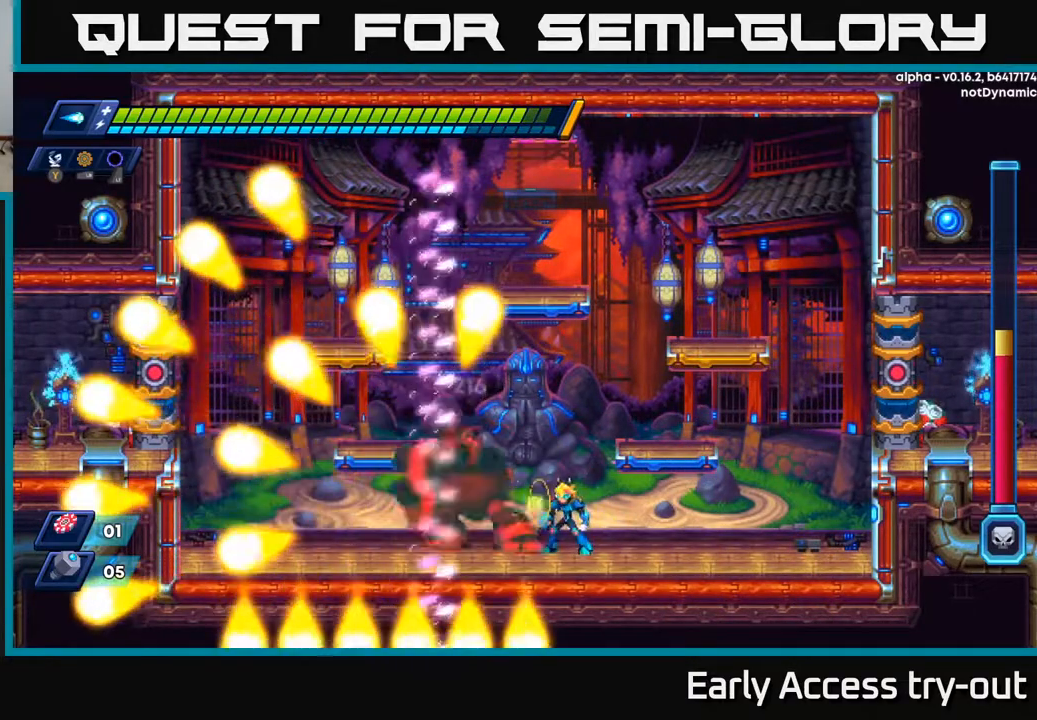
{"buttons": ["X"], "right_stick": "center", "events": [[67, "X", "up"], [167, "X", "down"], [433, "X", "up"], [483, "X", "down"]]}